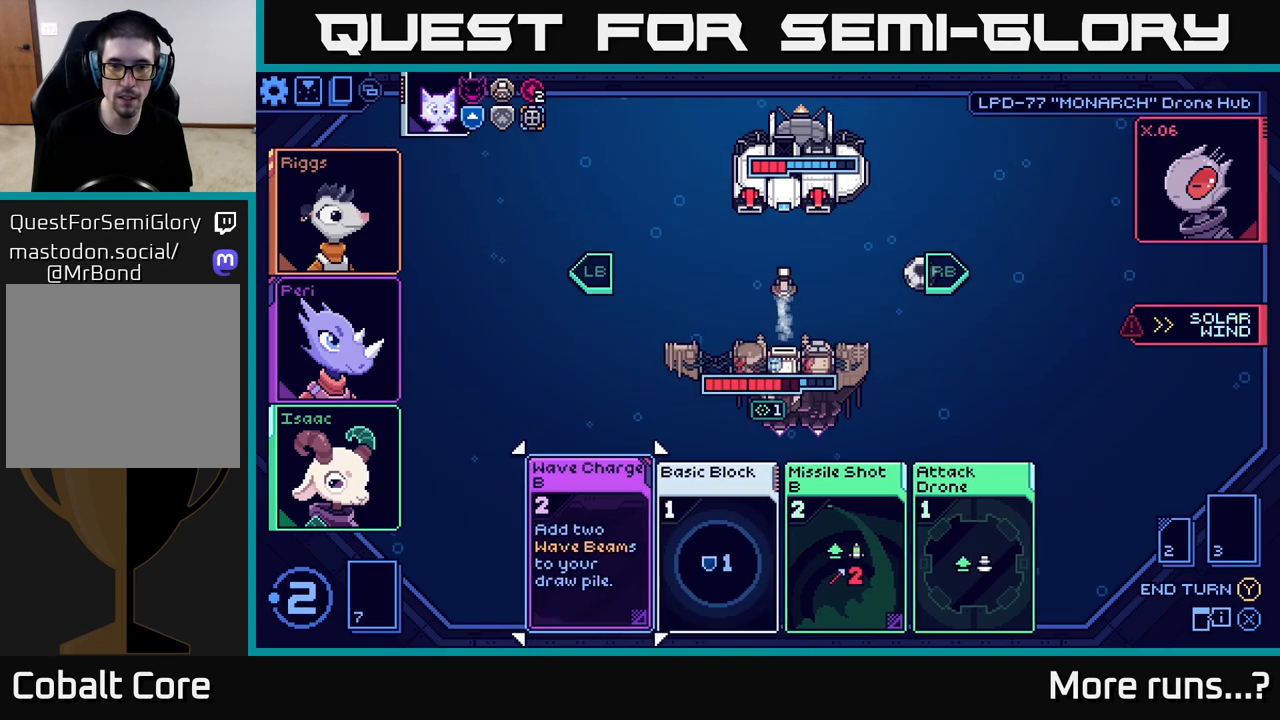
Gameplay with a controller (Xbox layout); each line is a JSON object with the inputs held at the frame after it. "events" lists button and stick changes between this image and that frame as [ms after this image, input, new state], when the widget could be followed in between. Not read: L1 R1.
{"buttons": [], "left_stick": "center", "right_stick": "center", "events": [[50, "A", "up"]]}
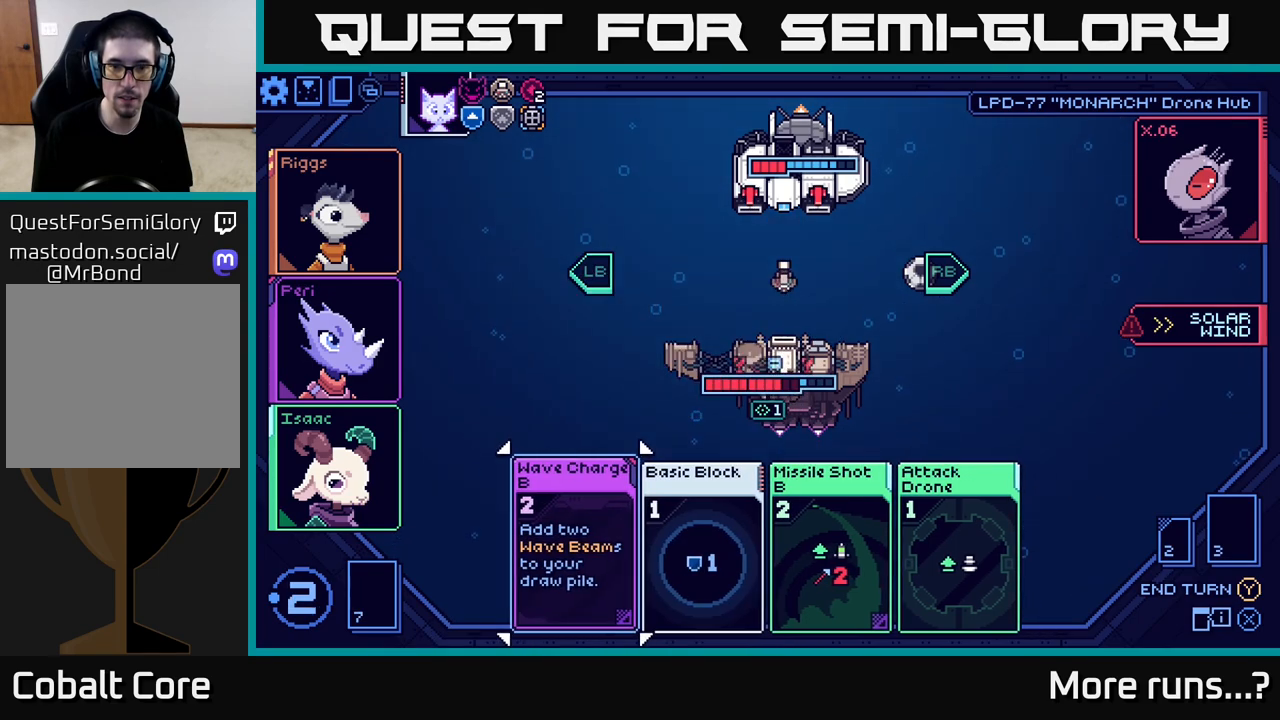
{"buttons": [], "left_stick": "center", "right_stick": "center", "events": []}
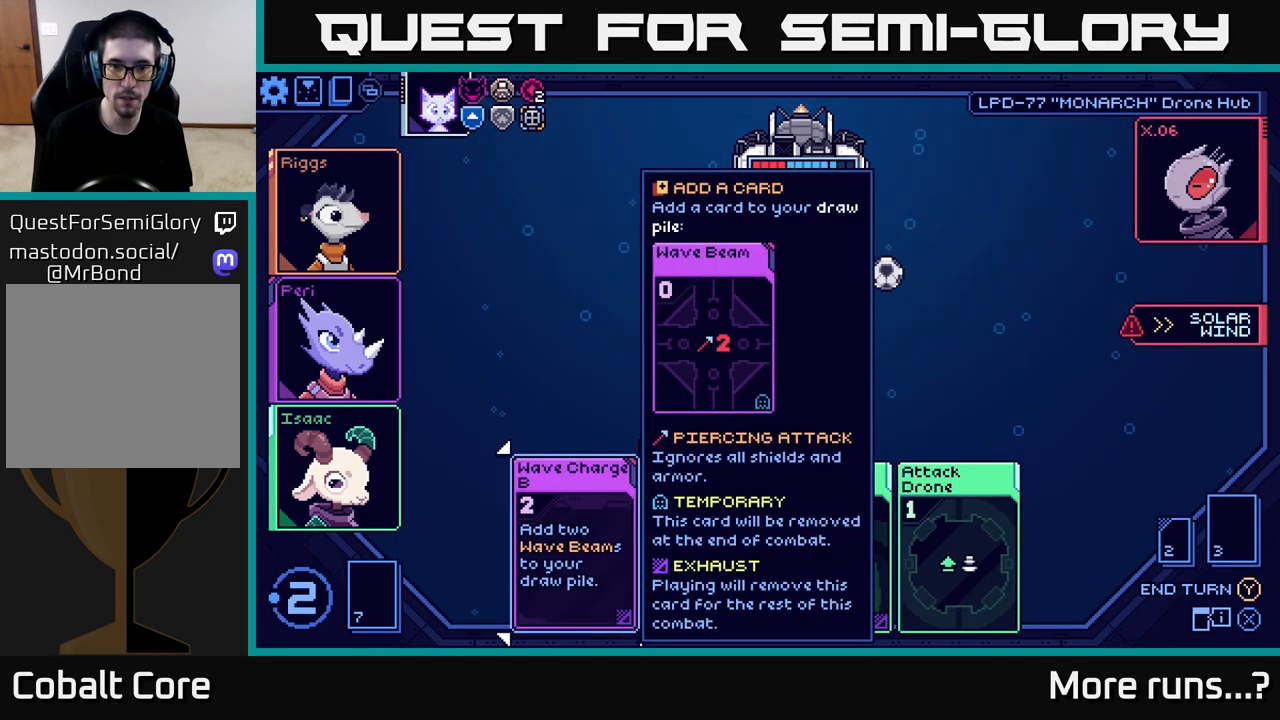
{"buttons": [], "left_stick": "center", "right_stick": "center", "events": [[117, "DPAD_RIGHT", "down"], [200, "DPAD_RIGHT", "up"], [367, "DPAD_RIGHT", "down"], [450, "DPAD_RIGHT", "up"]]}
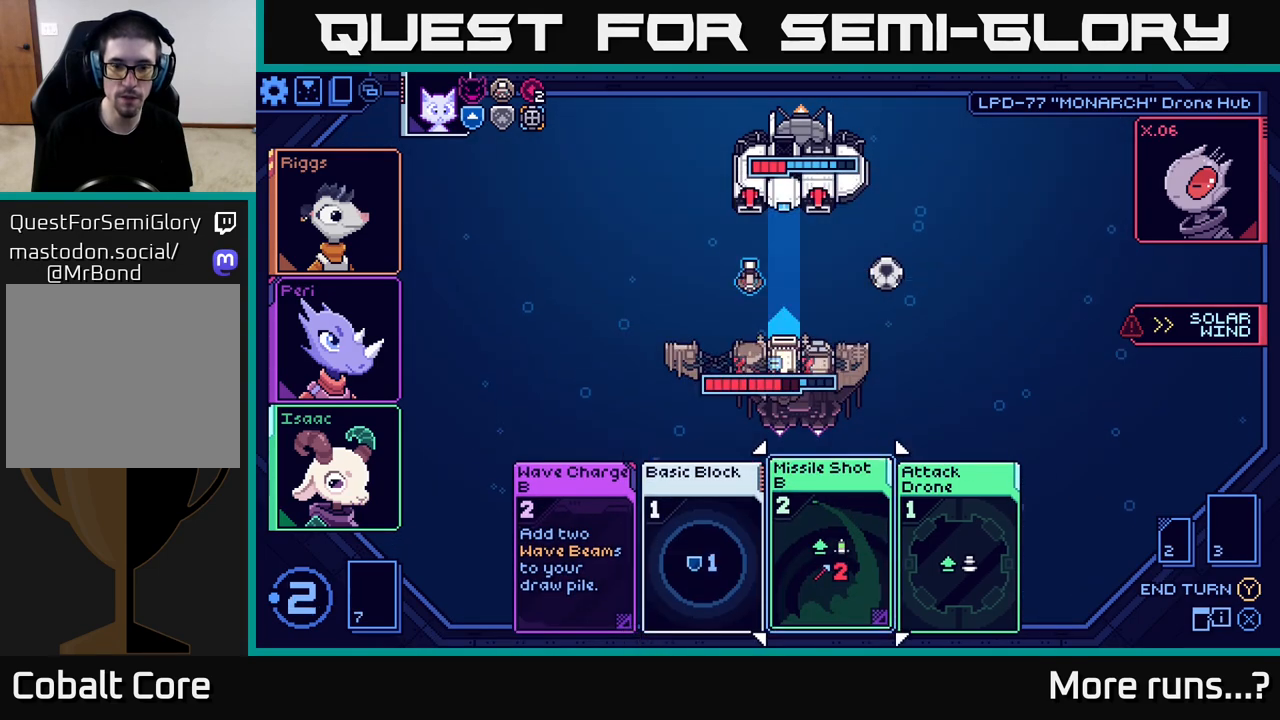
{"buttons": [], "left_stick": "center", "right_stick": "center", "events": [[417, "A", "down"], [500, "A", "up"]]}
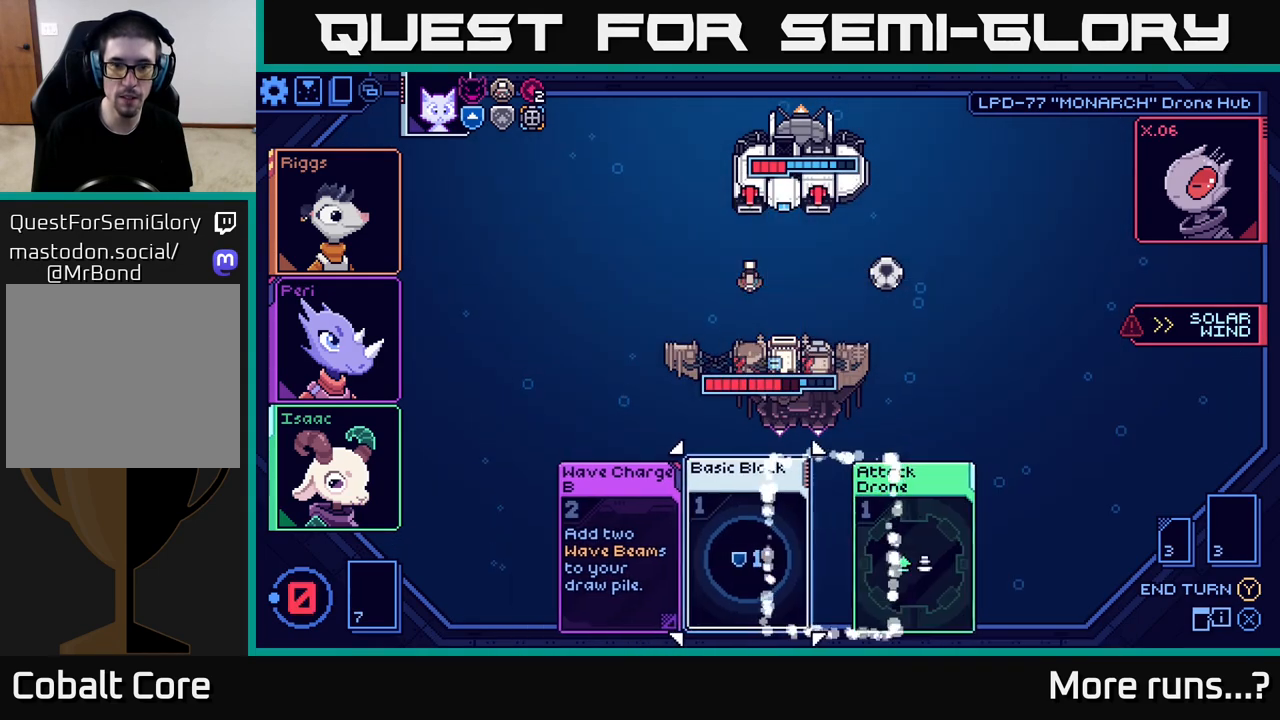
{"buttons": [], "left_stick": "center", "right_stick": "center", "events": []}
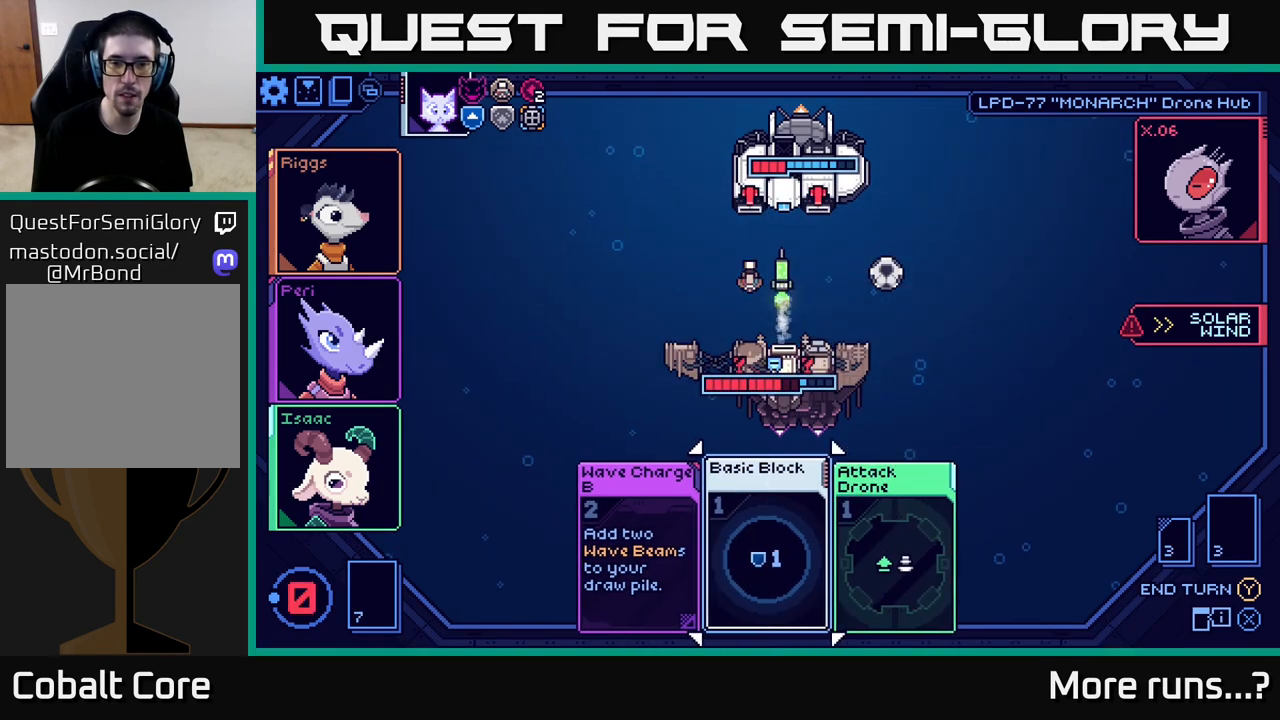
{"buttons": [], "left_stick": "center", "right_stick": "center", "events": []}
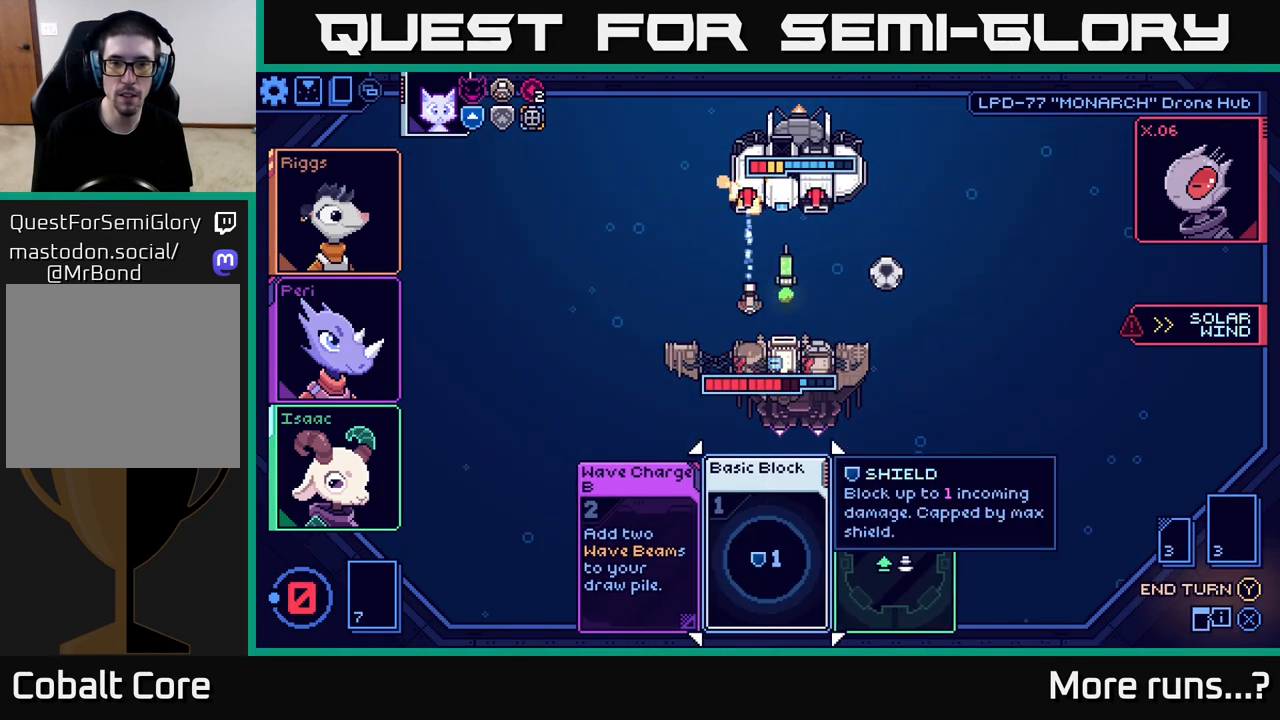
{"buttons": [], "left_stick": "center", "right_stick": "center", "events": []}
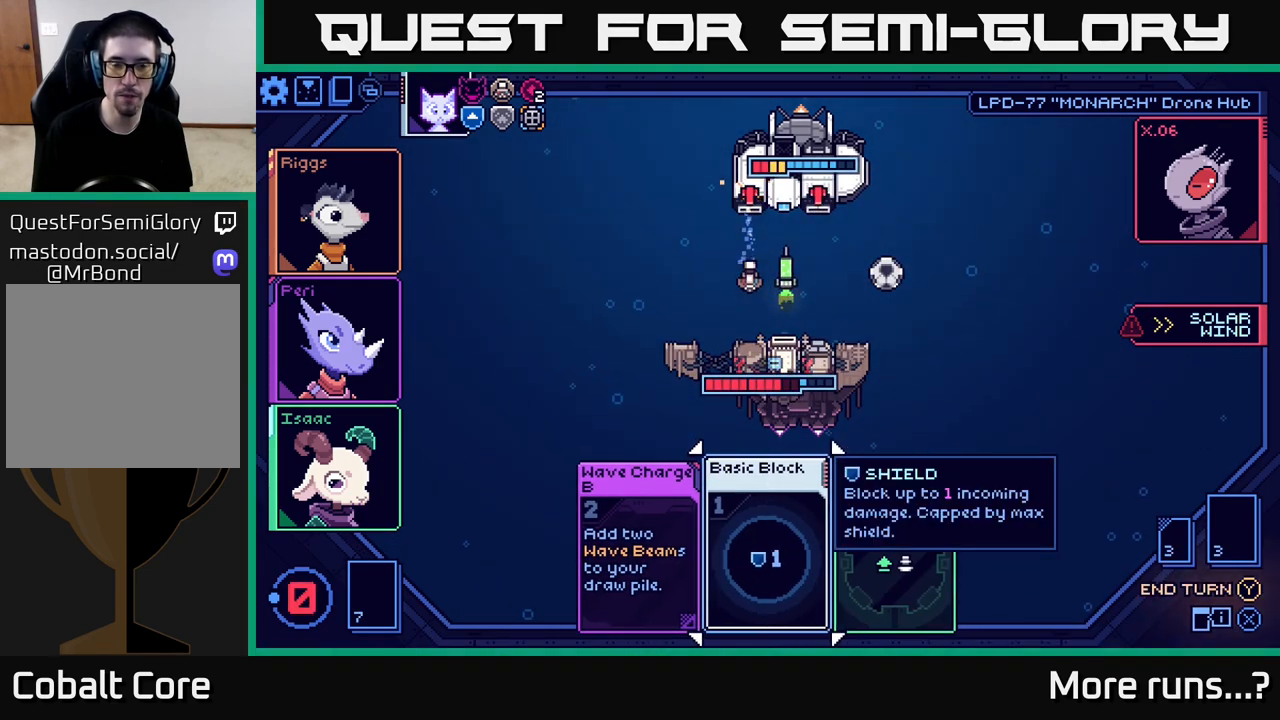
{"buttons": [], "left_stick": "center", "right_stick": "center", "events": []}
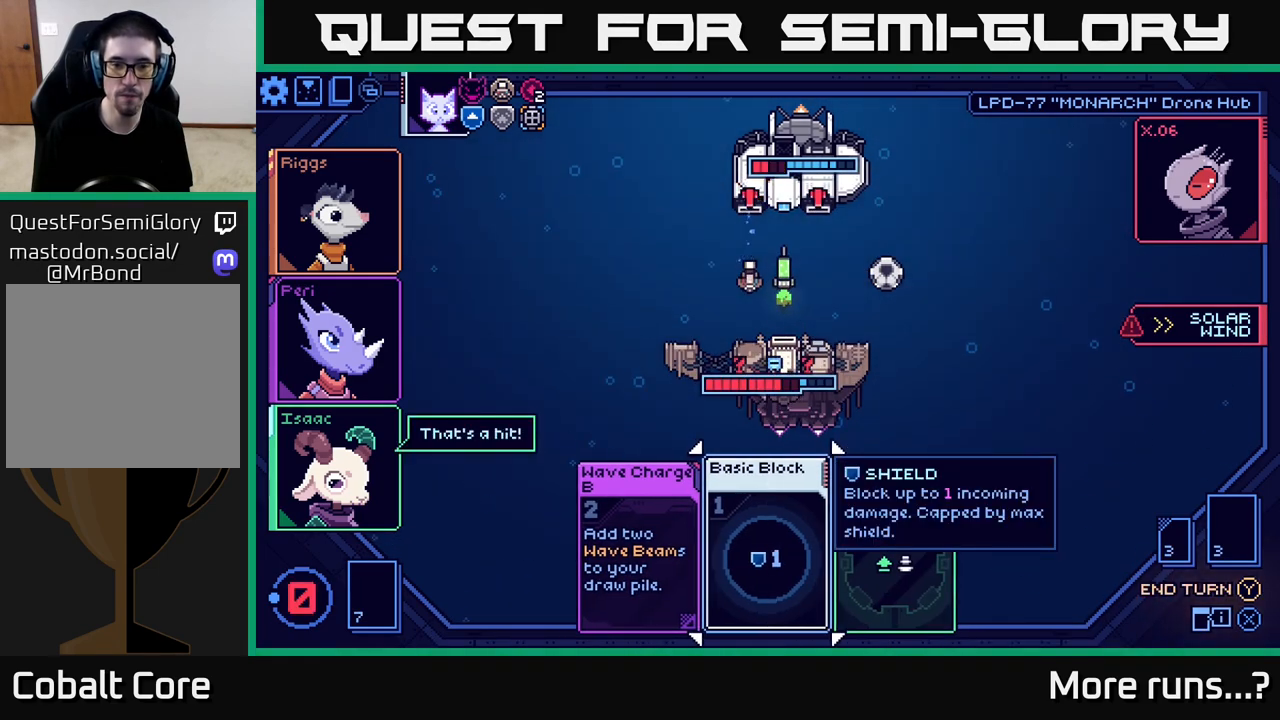
{"buttons": [], "left_stick": "center", "right_stick": "center", "events": [[100, "DPAD_RIGHT", "down"], [183, "DPAD_RIGHT", "up"]]}
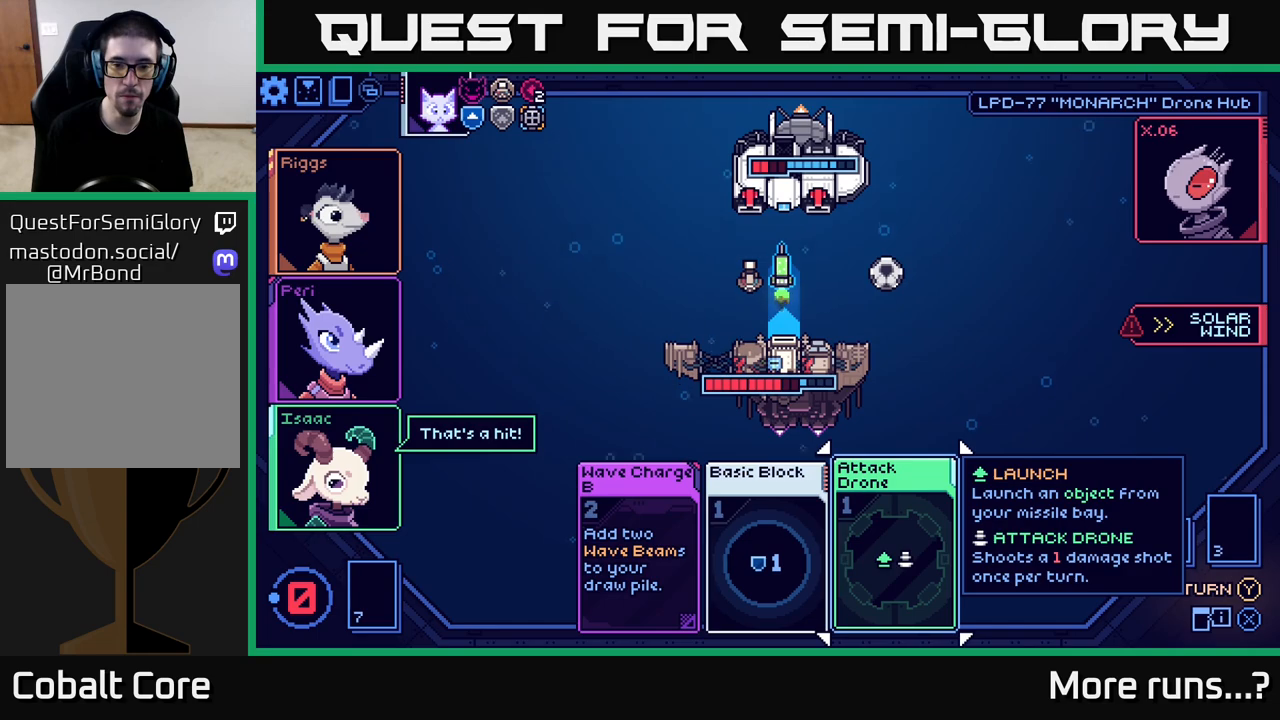
{"buttons": [], "left_stick": "center", "right_stick": "center", "events": []}
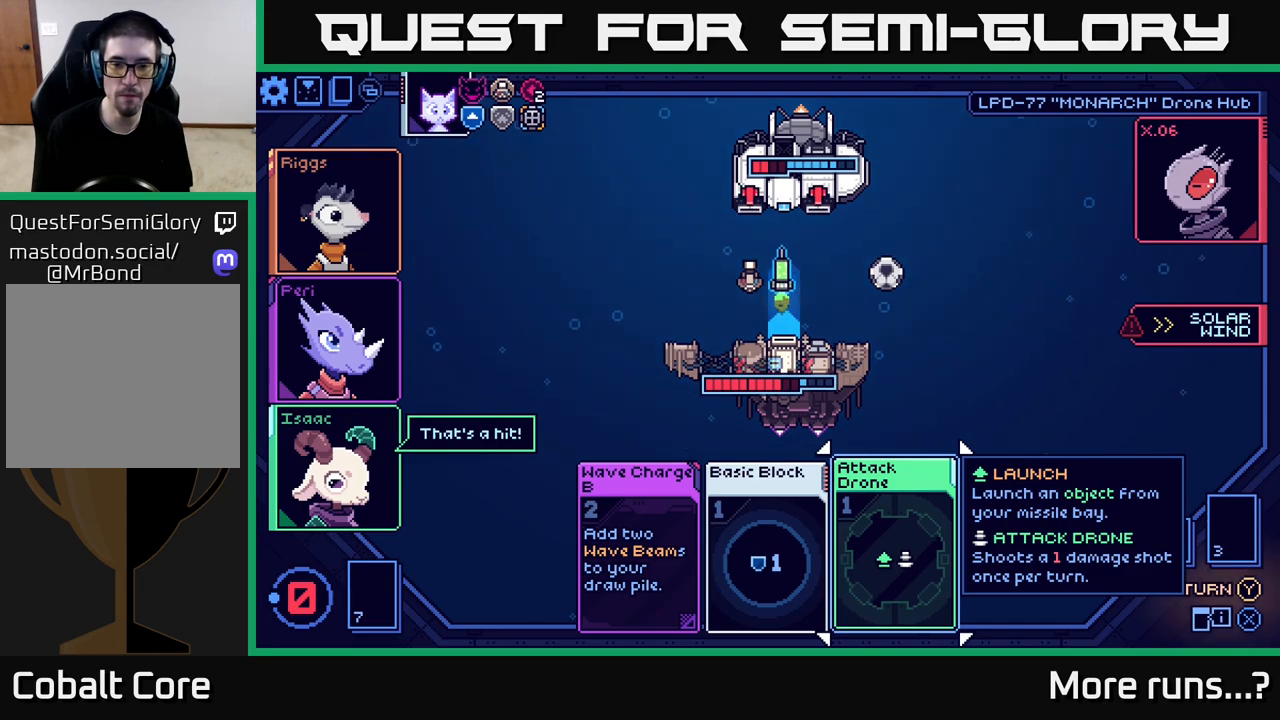
{"buttons": [], "left_stick": "center", "right_stick": "center", "events": []}
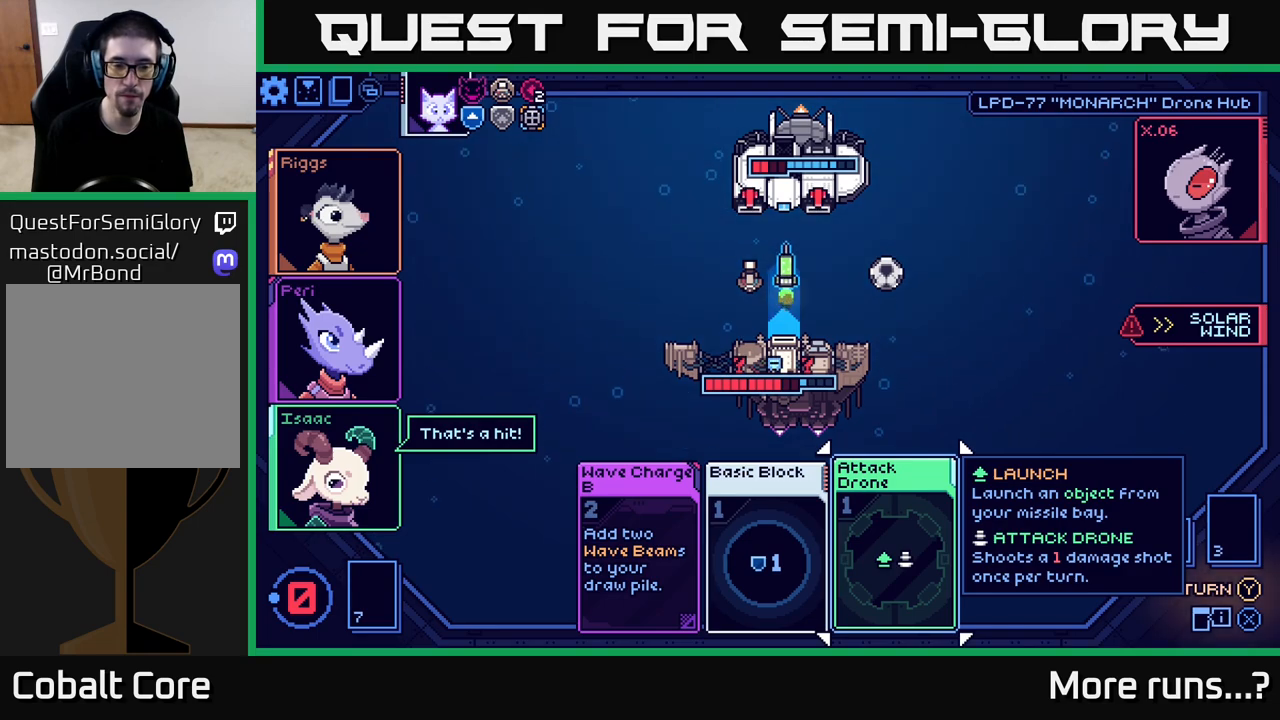
{"buttons": [], "left_stick": "center", "right_stick": "center", "events": []}
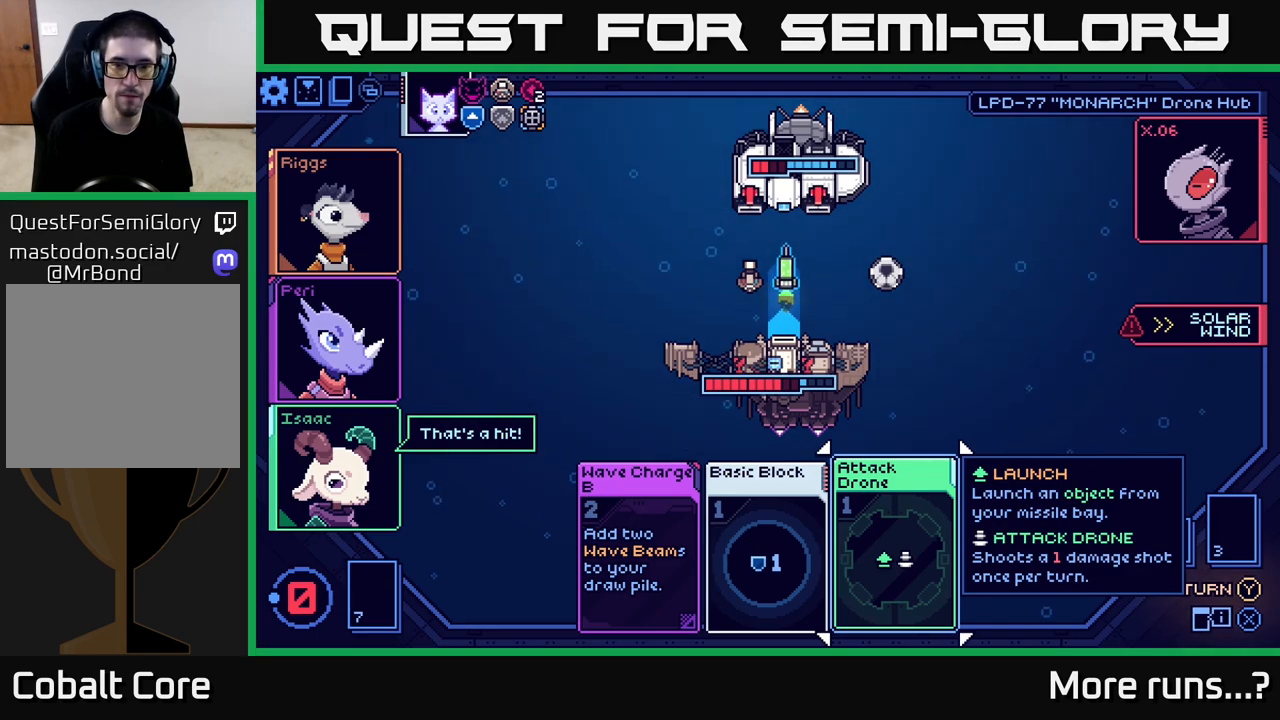
{"buttons": [], "left_stick": "center", "right_stick": "center", "events": []}
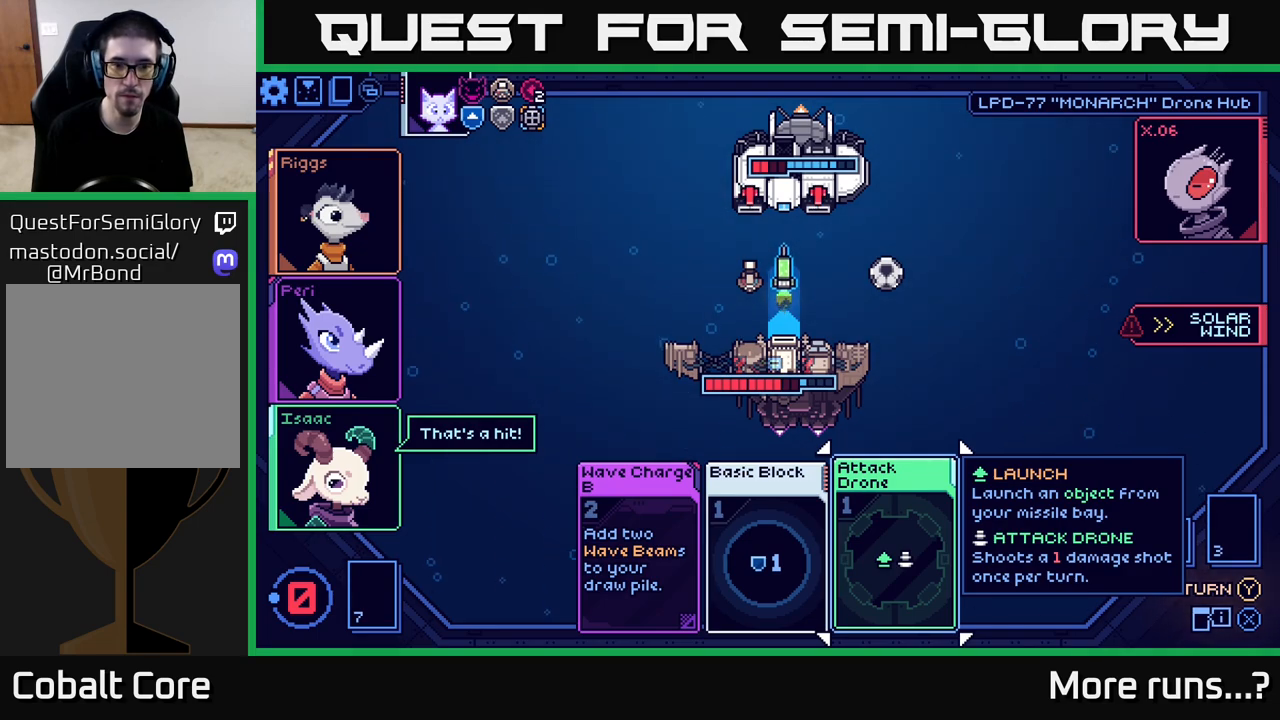
{"buttons": [], "left_stick": "center", "right_stick": "center", "events": []}
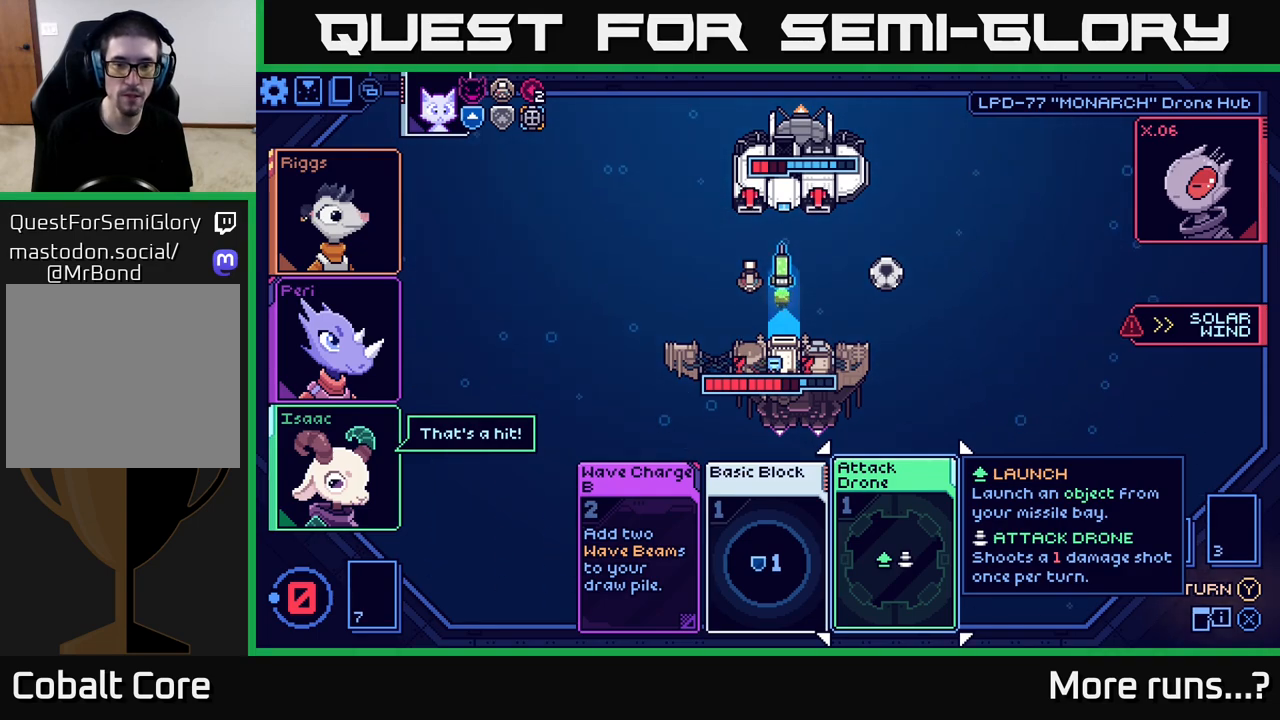
{"buttons": [], "left_stick": "center", "right_stick": "center", "events": [[317, "DPAD_RIGHT", "down"], [383, "DPAD_RIGHT", "up"]]}
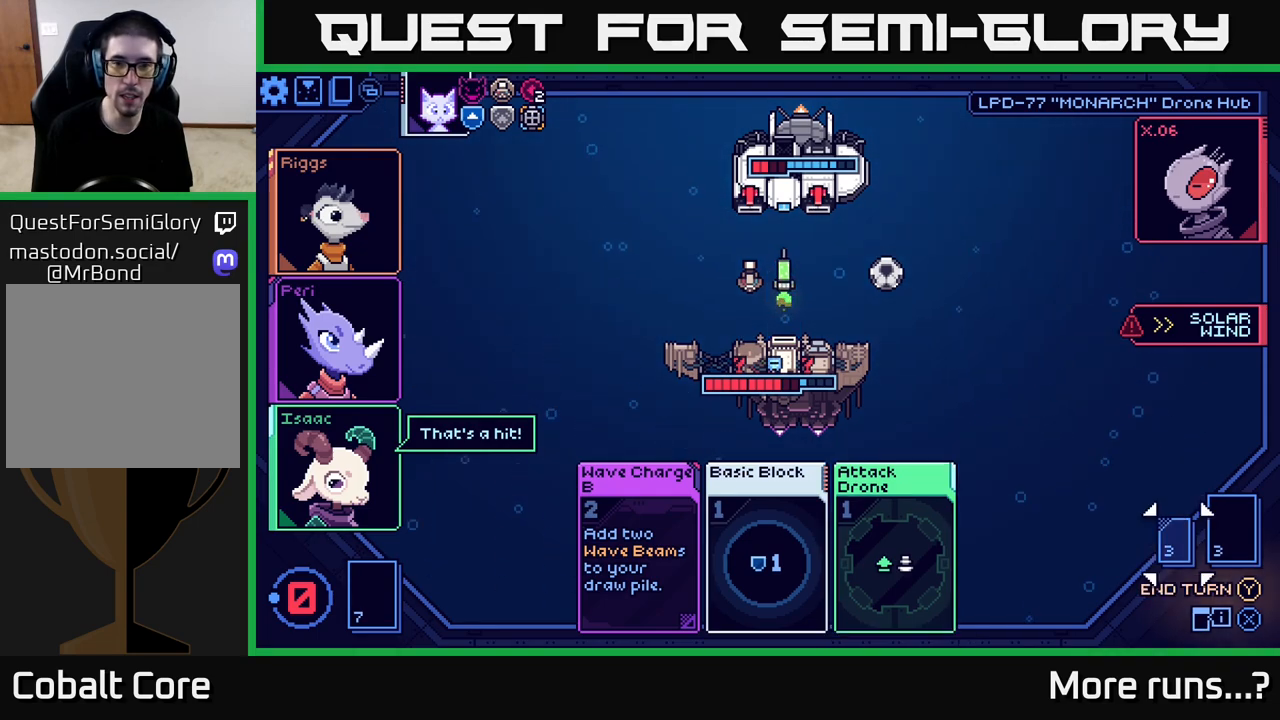
{"buttons": [], "left_stick": "center", "right_stick": "center", "events": []}
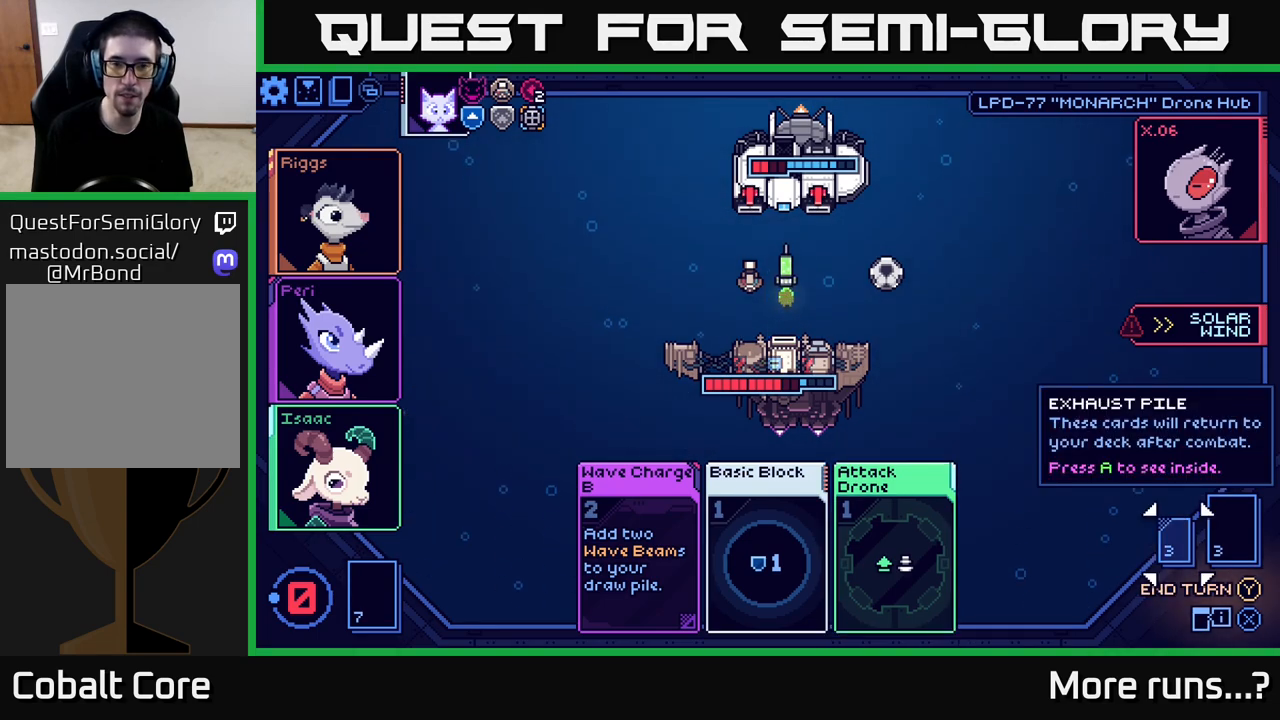
{"buttons": [], "left_stick": "center", "right_stick": "center", "events": []}
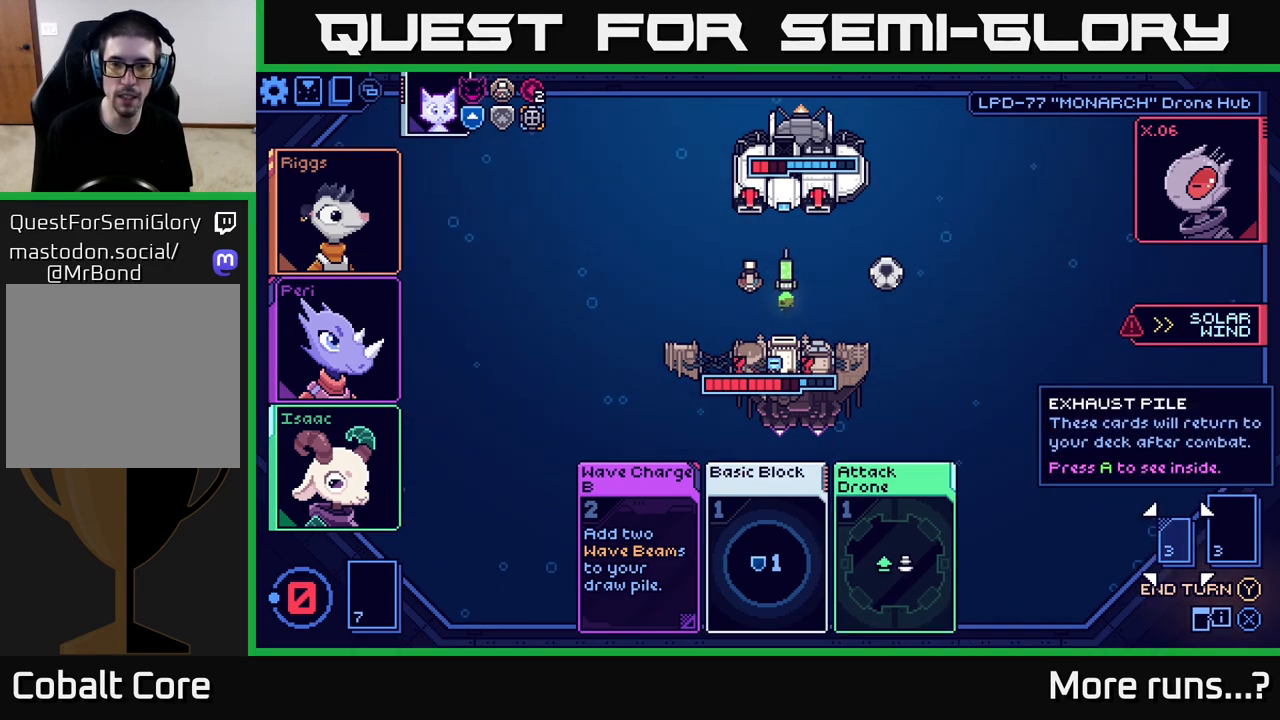
{"buttons": [], "left_stick": "center", "right_stick": "center", "events": [[50, "DPAD_LEFT", "down"], [167, "DPAD_LEFT", "up"]]}
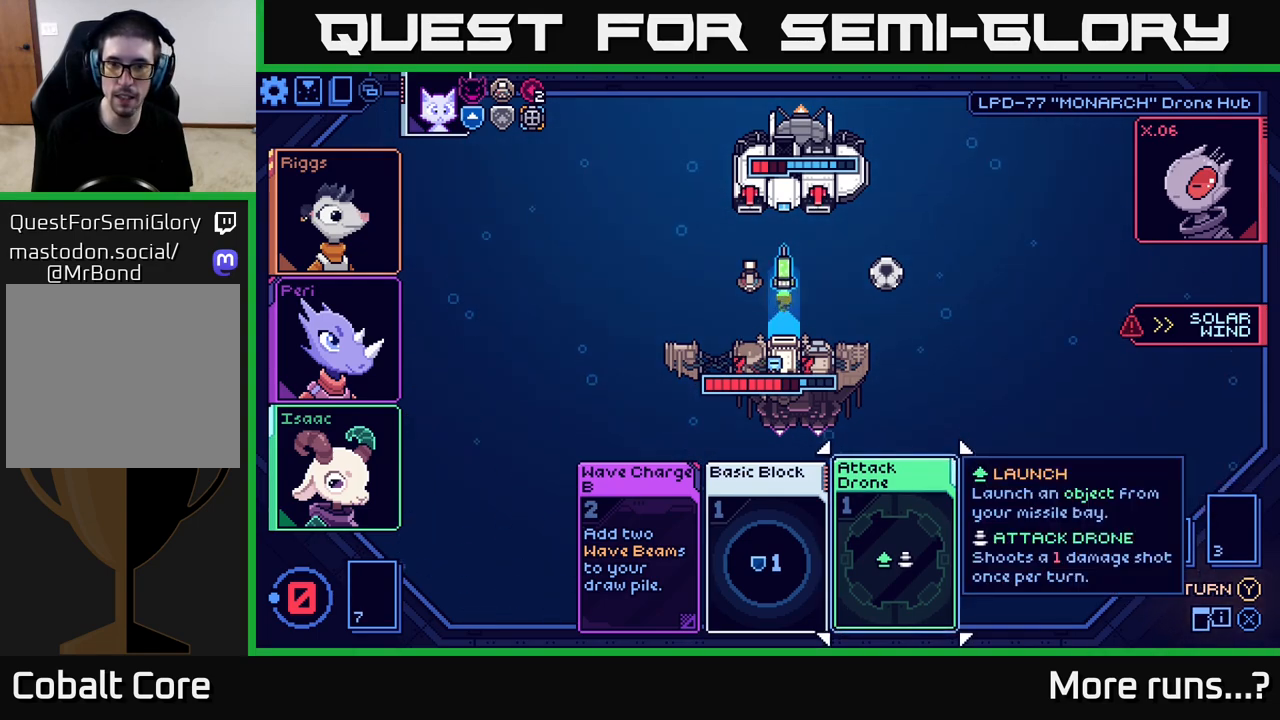
{"buttons": [], "left_stick": "center", "right_stick": "center", "events": [[100, "Y", "down"], [167, "Y", "up"]]}
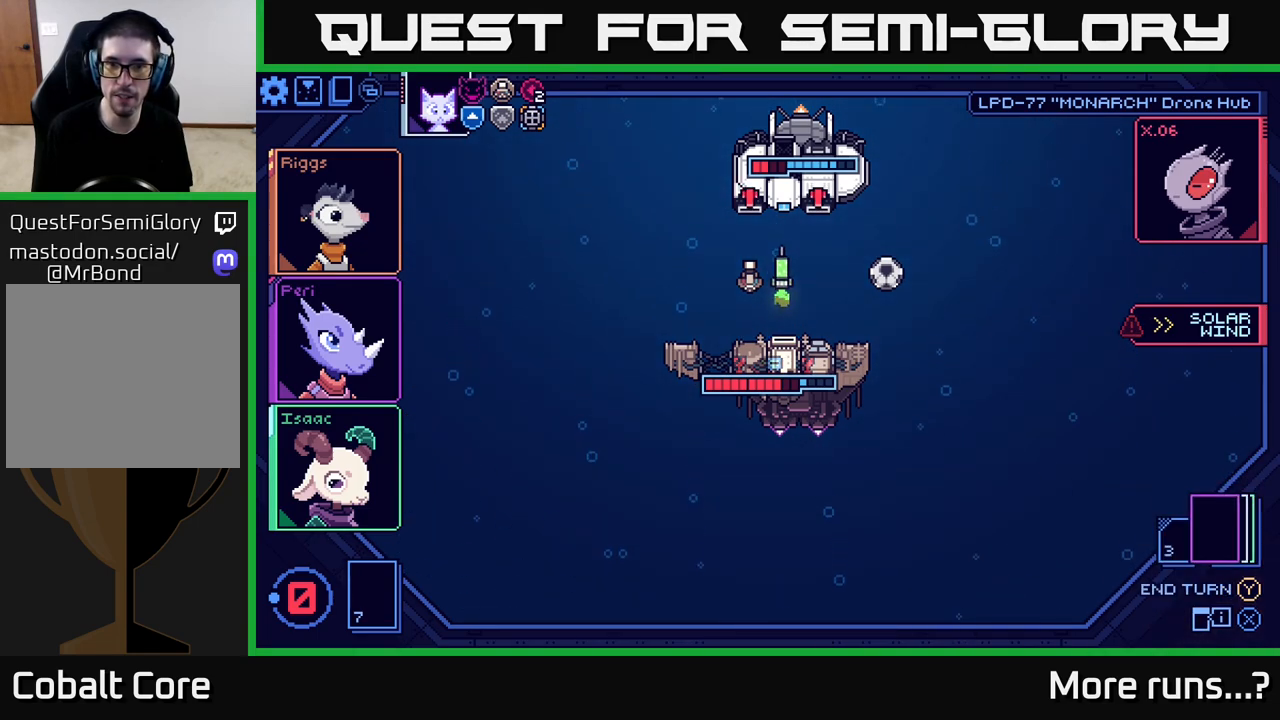
{"buttons": [], "left_stick": "center", "right_stick": "center", "events": []}
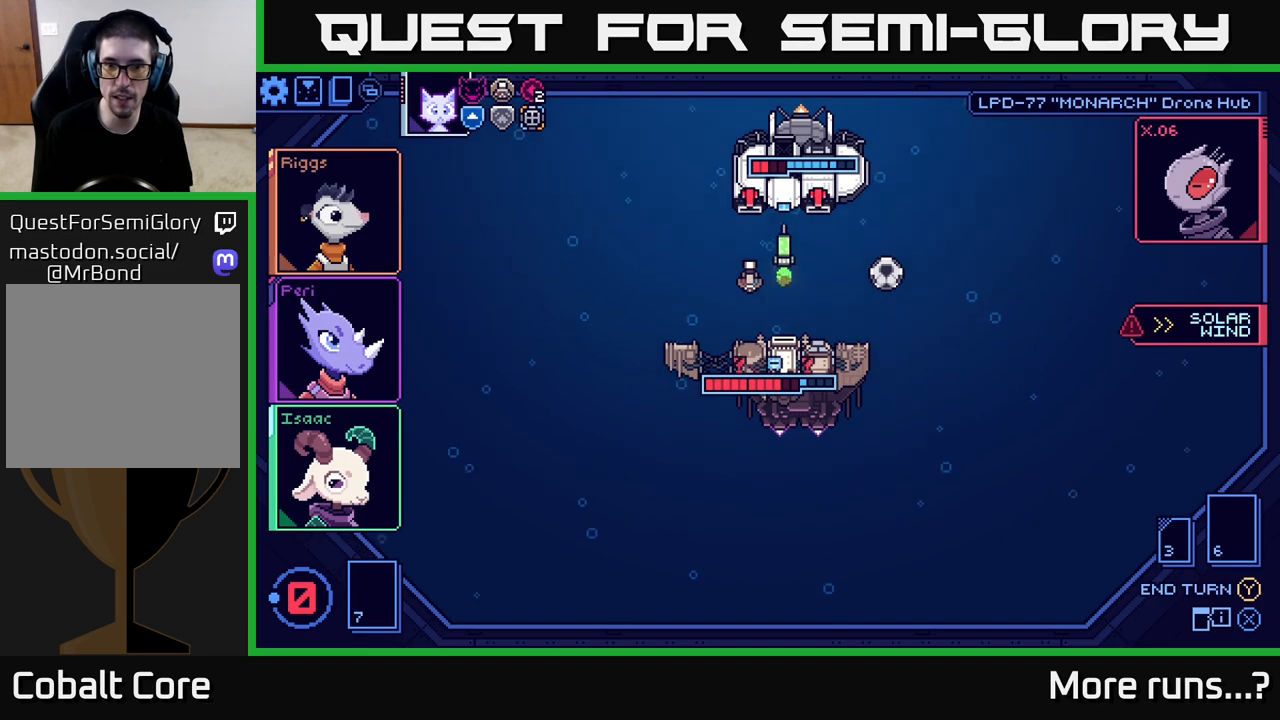
{"buttons": [], "left_stick": "center", "right_stick": "center", "events": []}
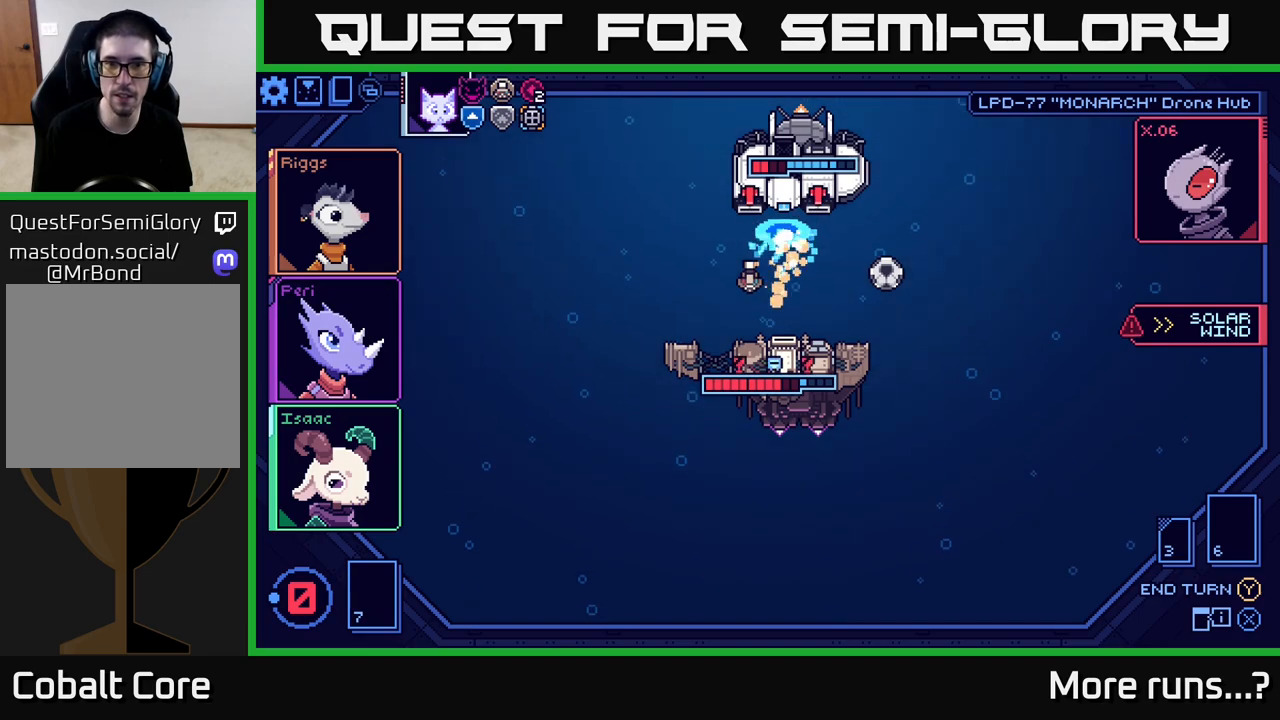
{"buttons": [], "left_stick": "center", "right_stick": "center", "events": []}
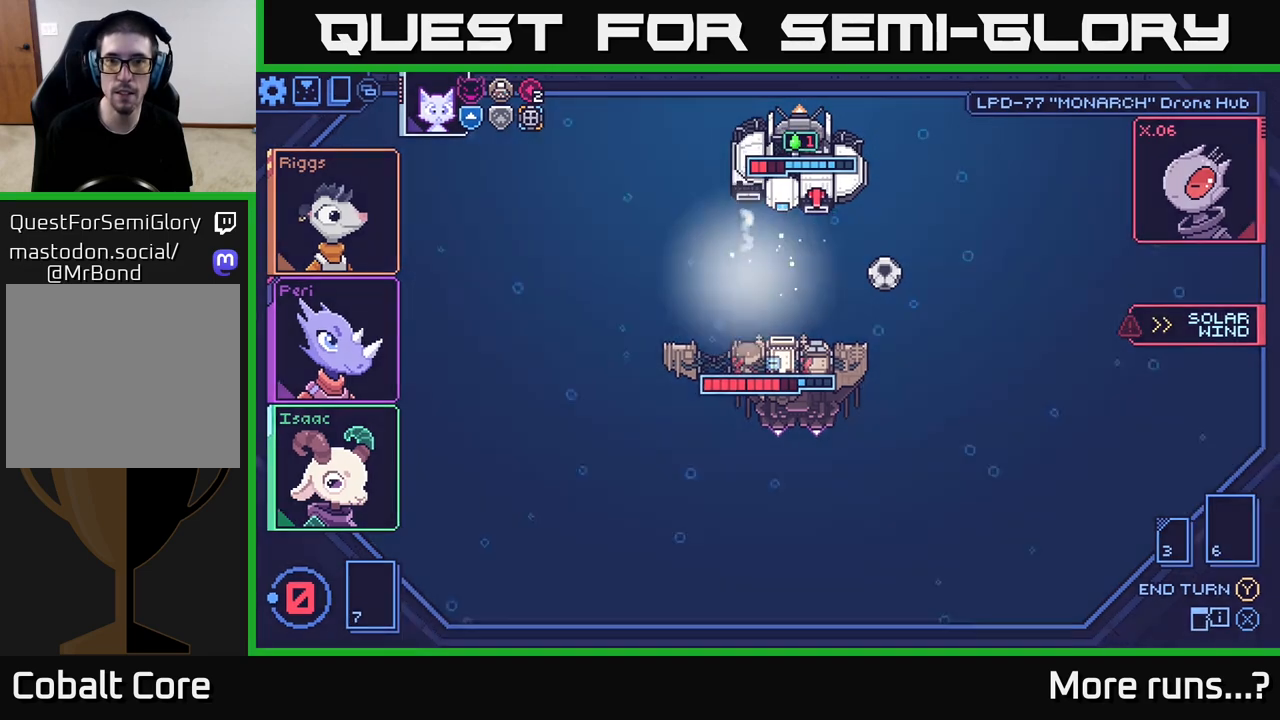
{"buttons": [], "left_stick": "center", "right_stick": "center", "events": []}
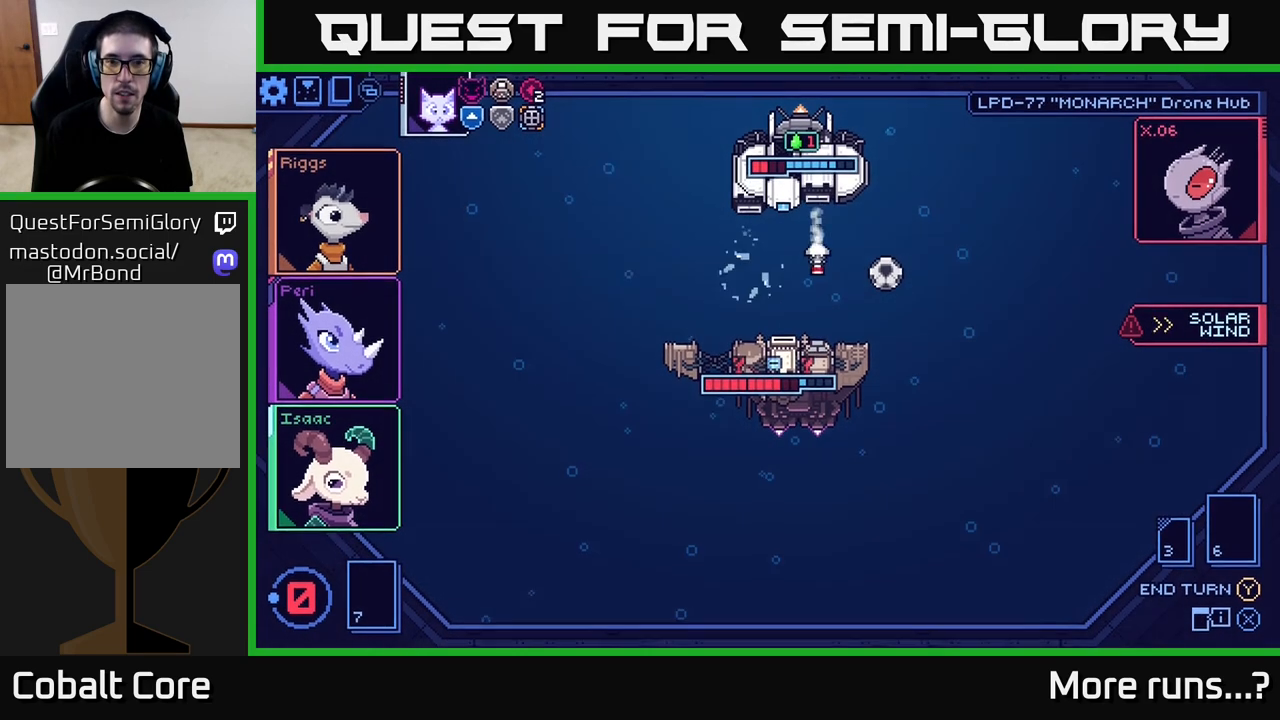
{"buttons": [], "left_stick": "center", "right_stick": "center", "events": []}
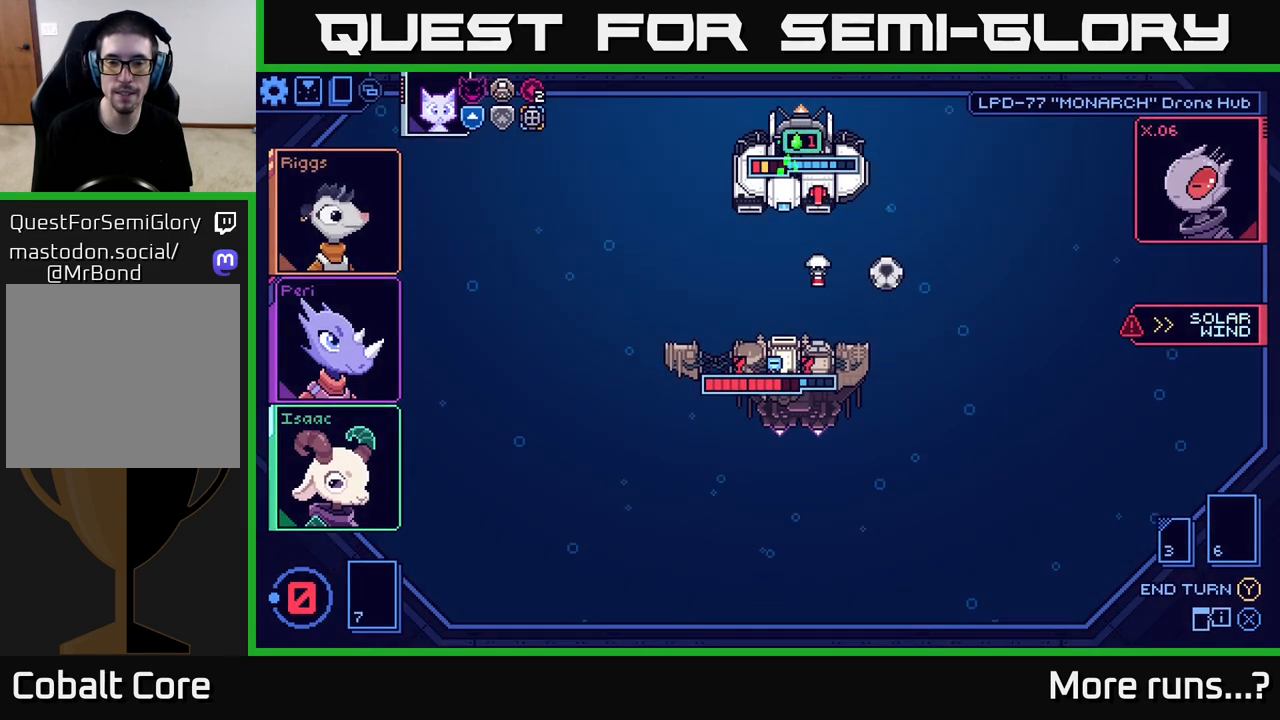
{"buttons": [], "left_stick": "center", "right_stick": "center", "events": []}
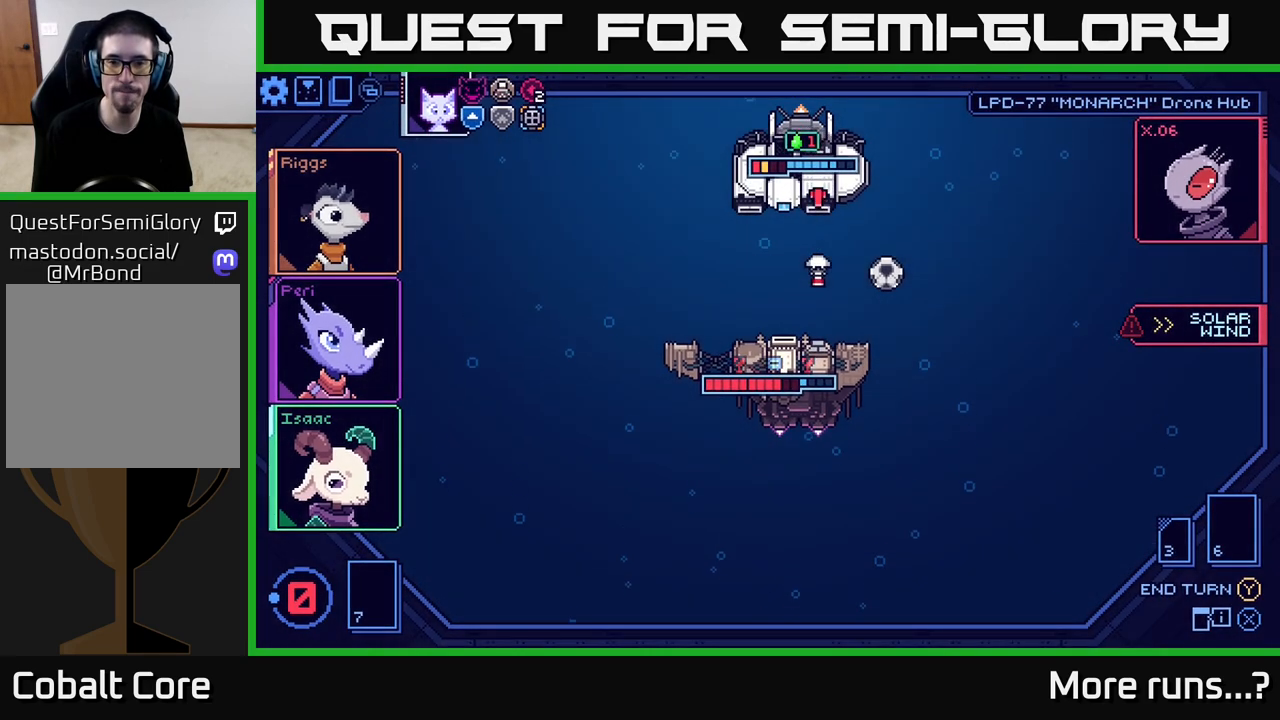
{"buttons": [], "left_stick": "center", "right_stick": "center", "events": []}
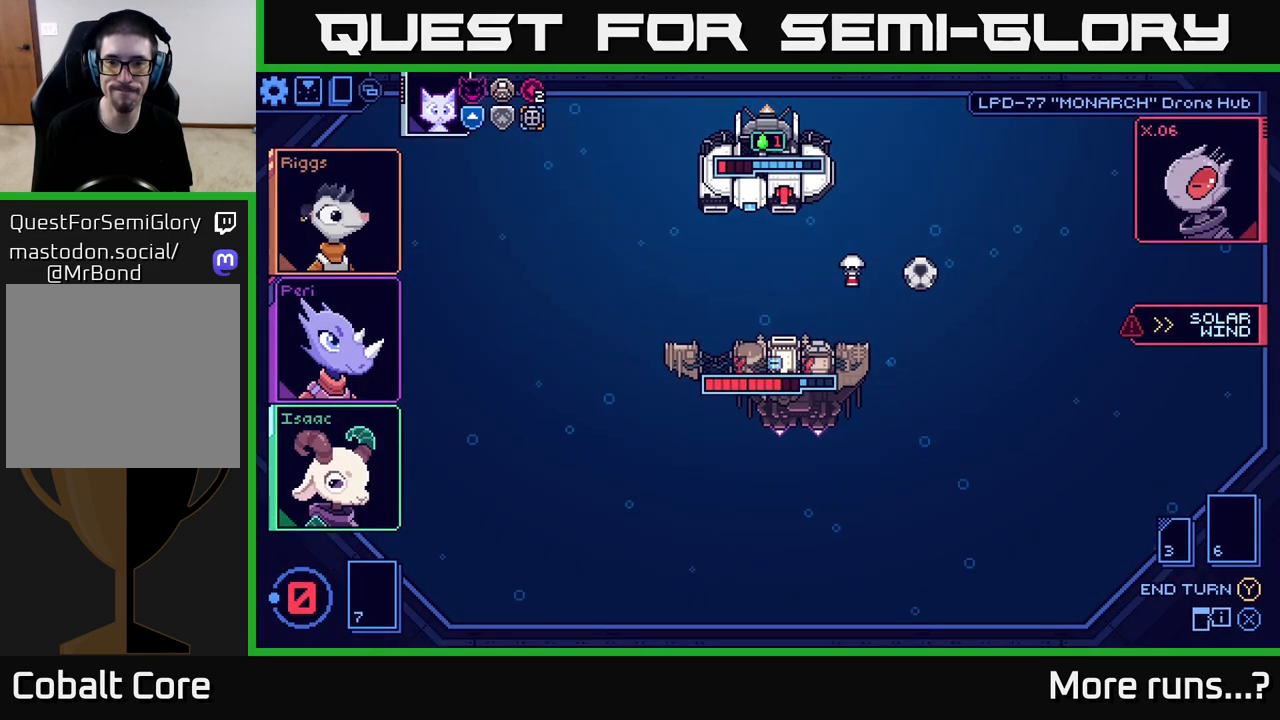
{"buttons": [], "left_stick": "center", "right_stick": "center", "events": []}
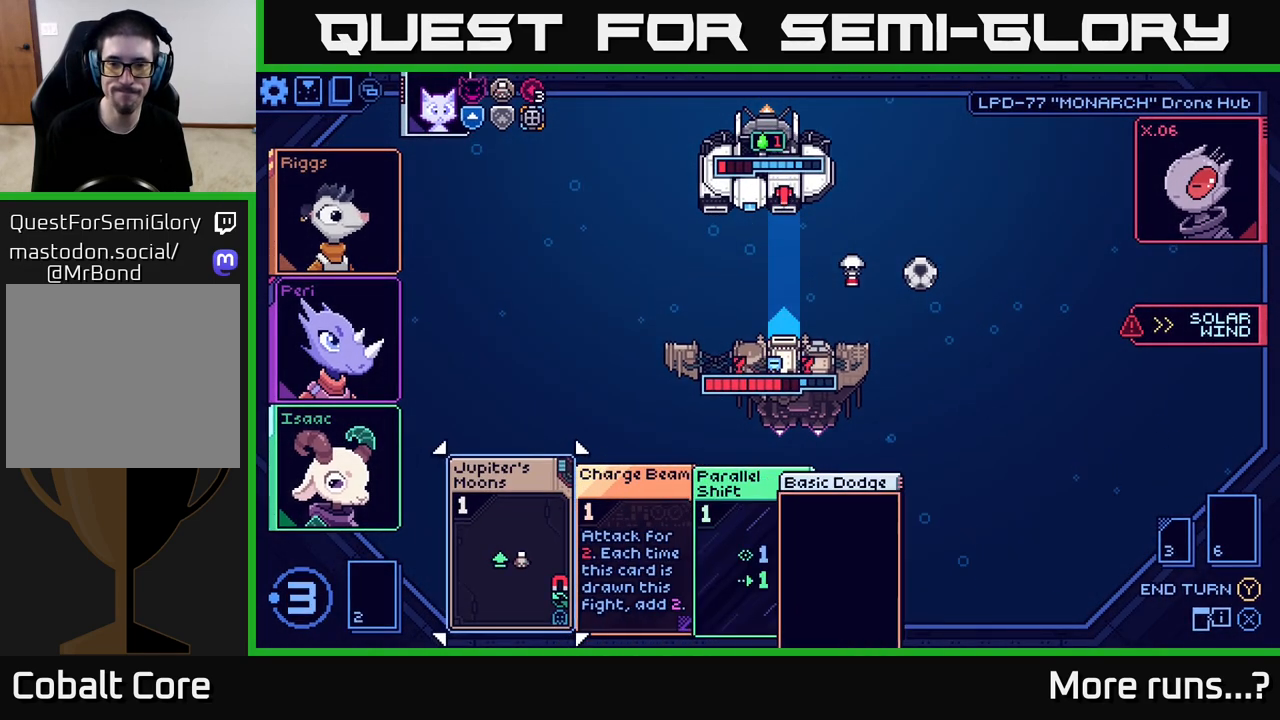
{"buttons": [], "left_stick": "center", "right_stick": "center", "events": []}